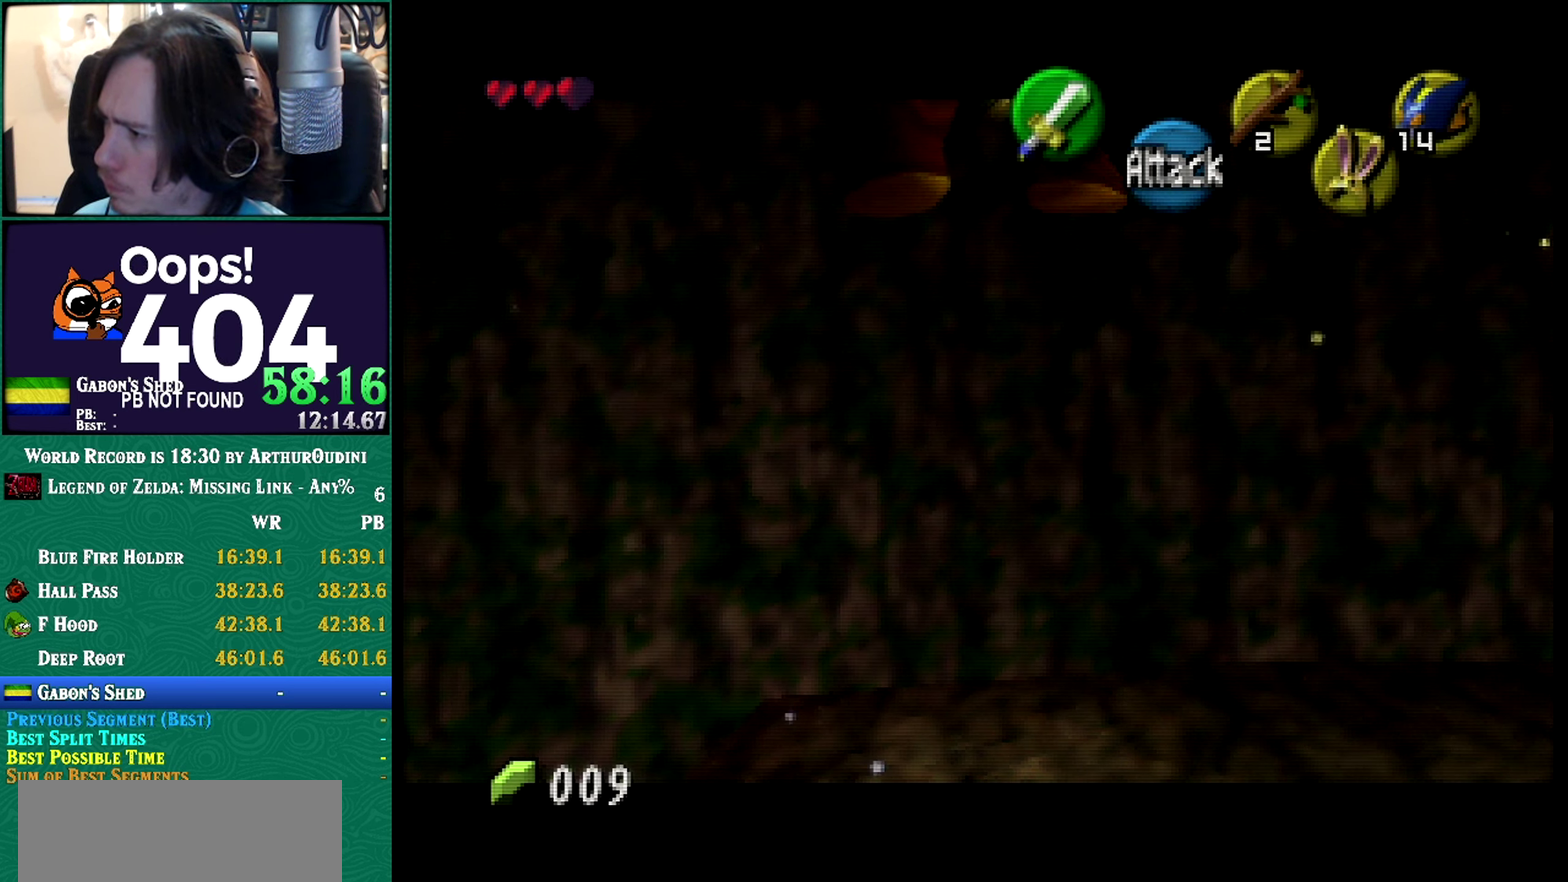
Gameplay with a controller (Nintendo layout); each line is a JSON object with the inputs held at the frame after it. "events" lists button and stick changes between this image and that frame as [ms after this image, input, new state], when the widget could be followed in between. Not read: L3 R3 START.
{"buttons": ["A"], "left_stick": "center", "events": [[451, "A", "down"]]}
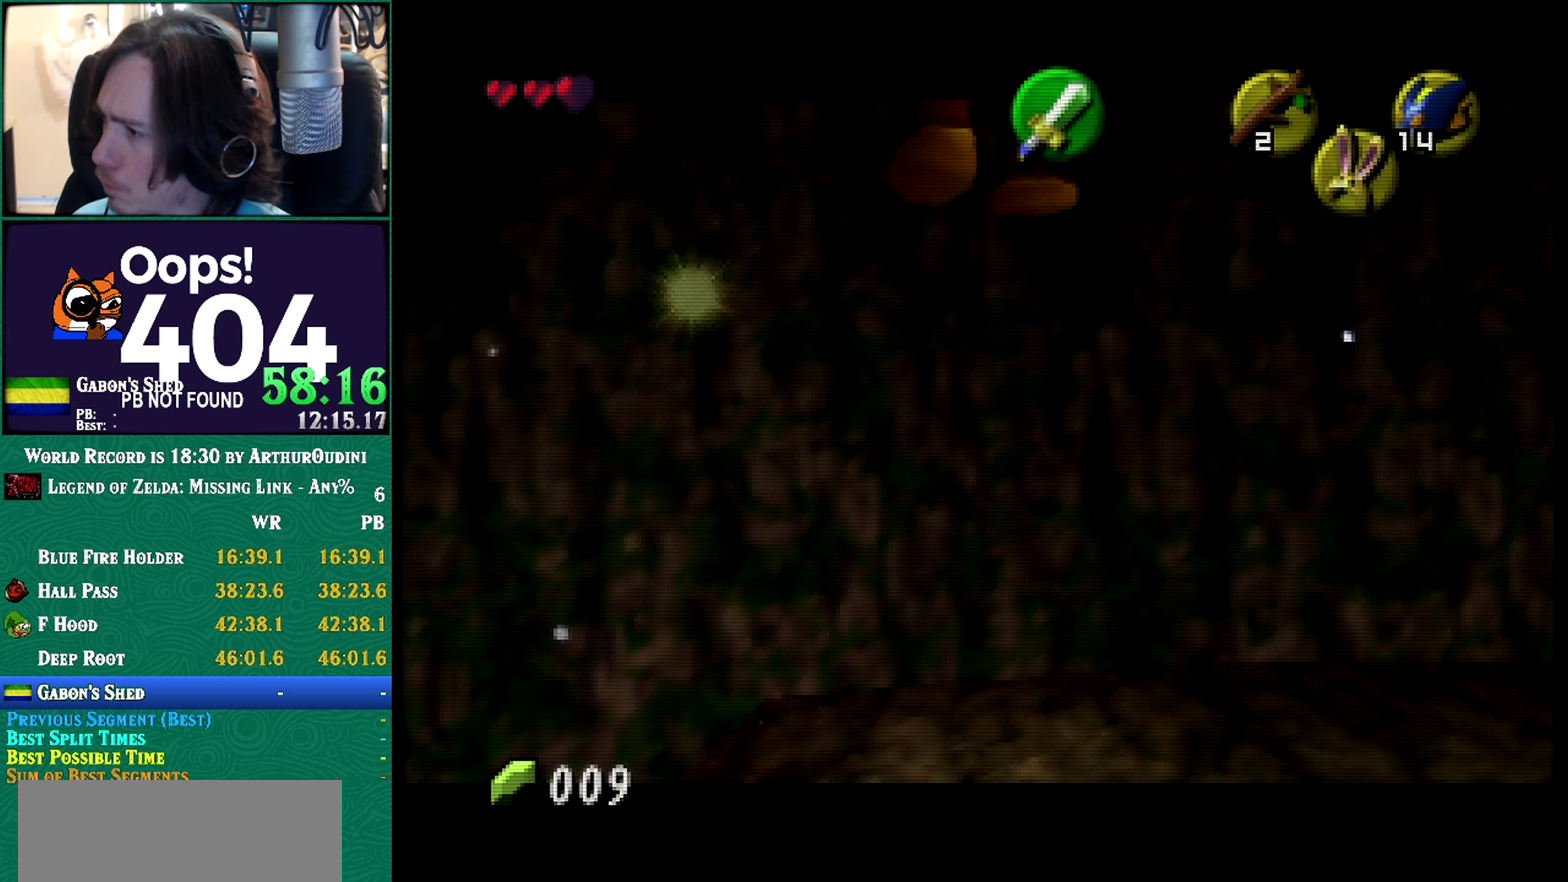
{"buttons": [], "left_stick": "center", "events": [[83, "A", "up"]]}
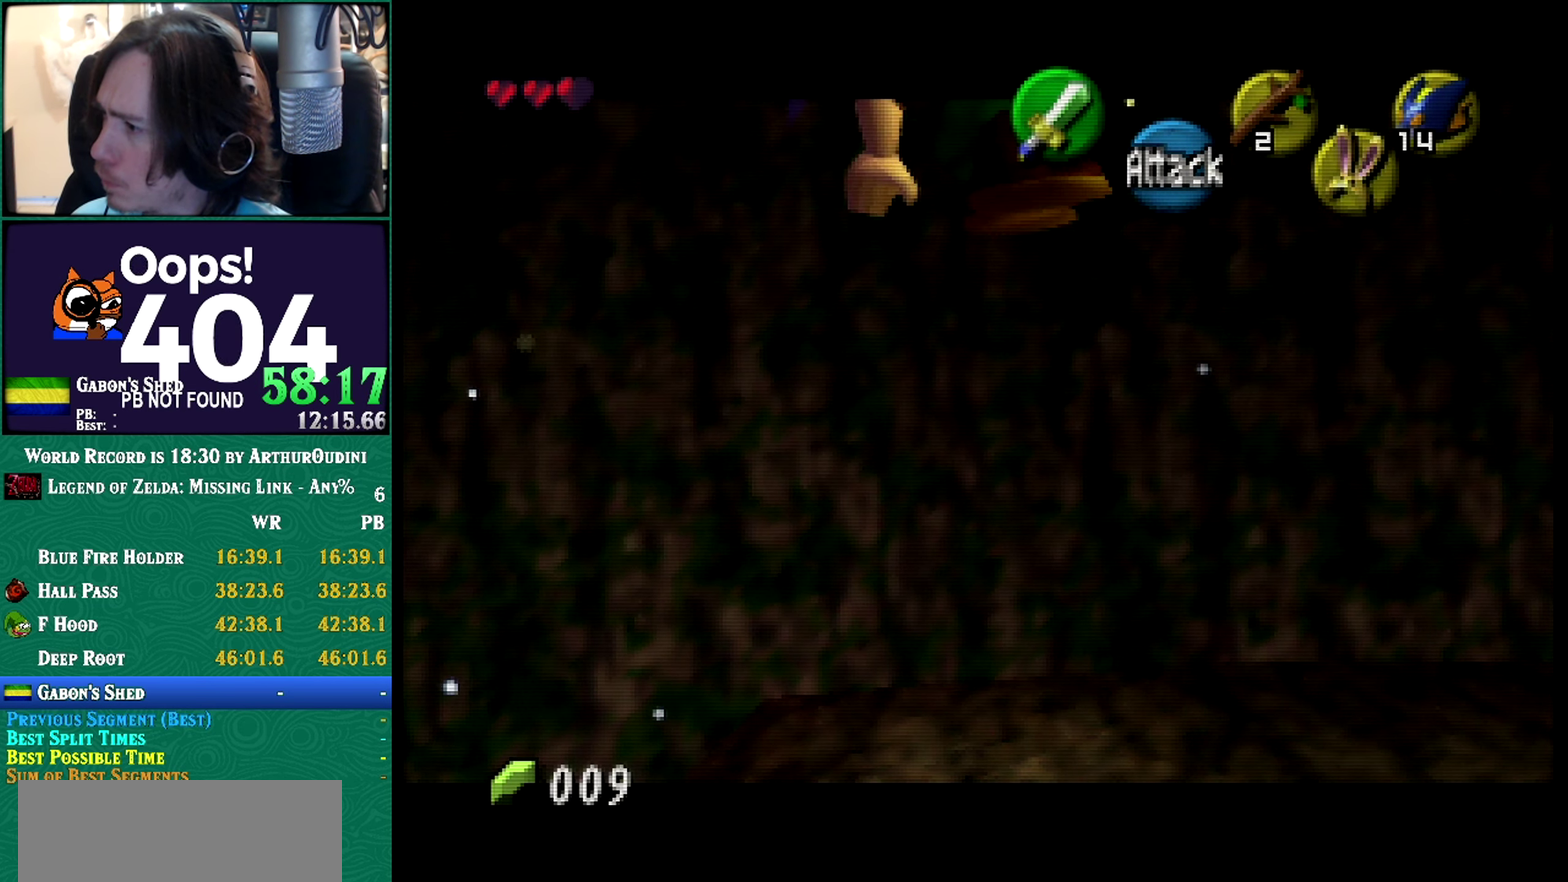
{"buttons": [], "left_stick": "down", "events": [[451, "left_stick", "down"]]}
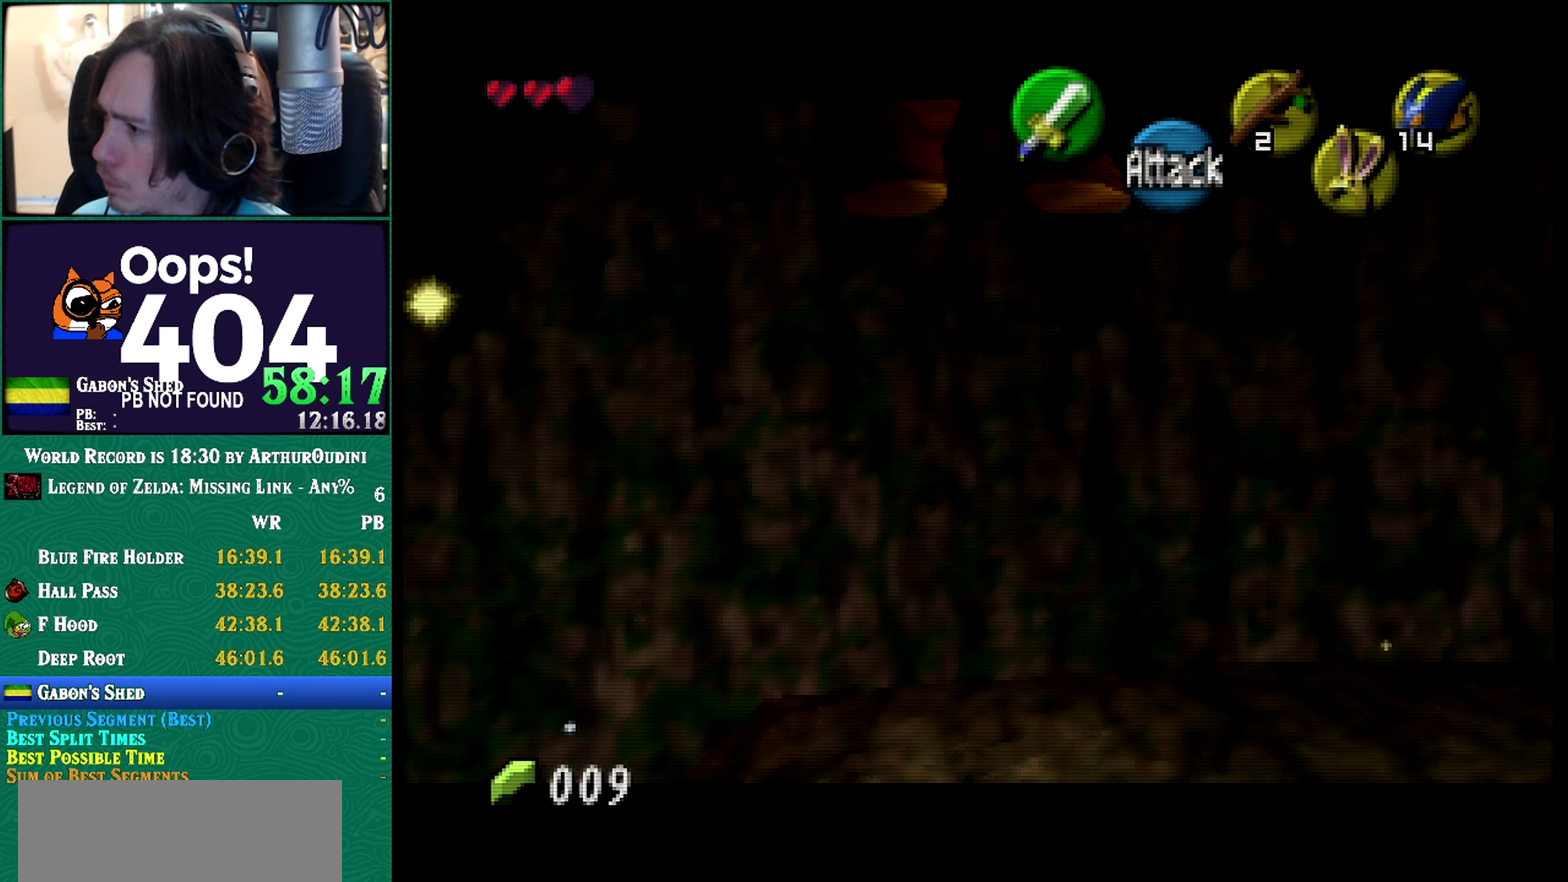
{"buttons": [], "left_stick": "center", "events": [[83, "A", "down"], [83, "left_stick", "center"], [317, "A", "up"]]}
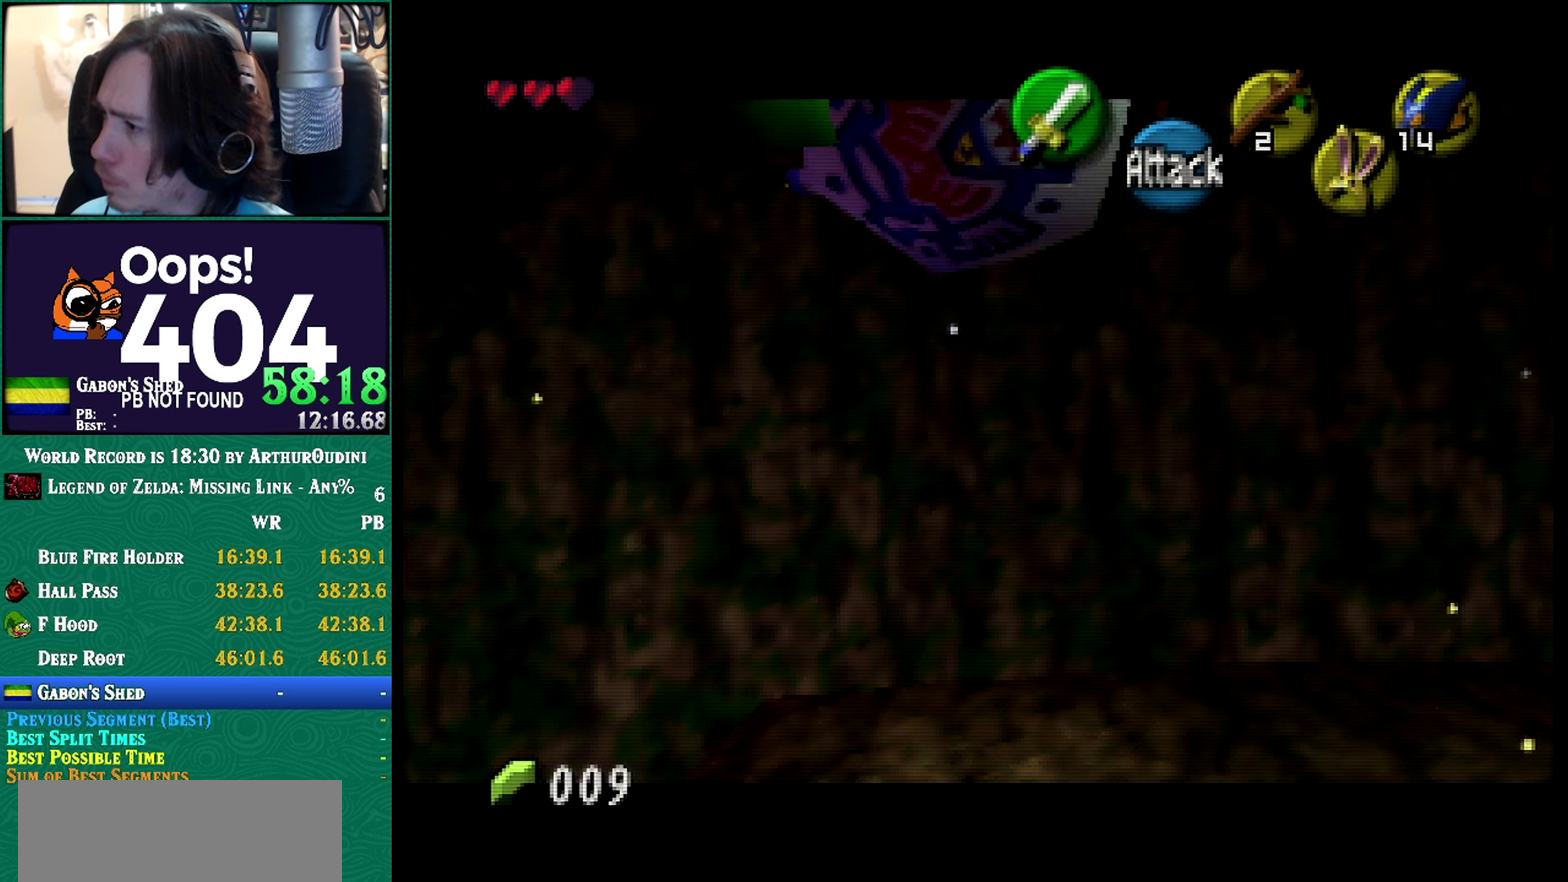
{"buttons": [], "left_stick": "center", "events": []}
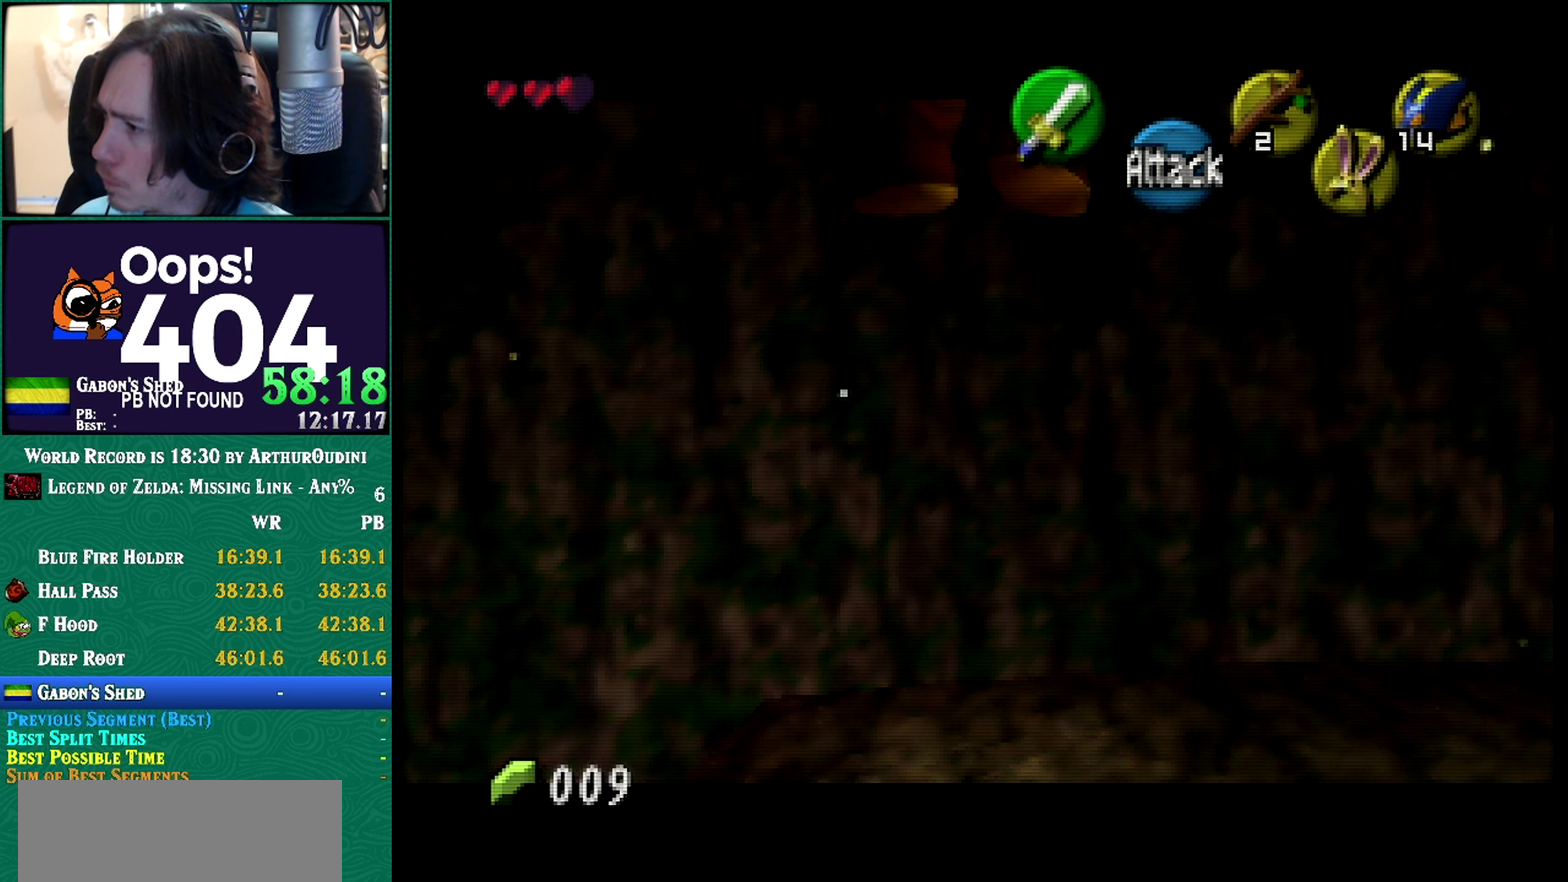
{"buttons": [], "left_stick": "center", "events": []}
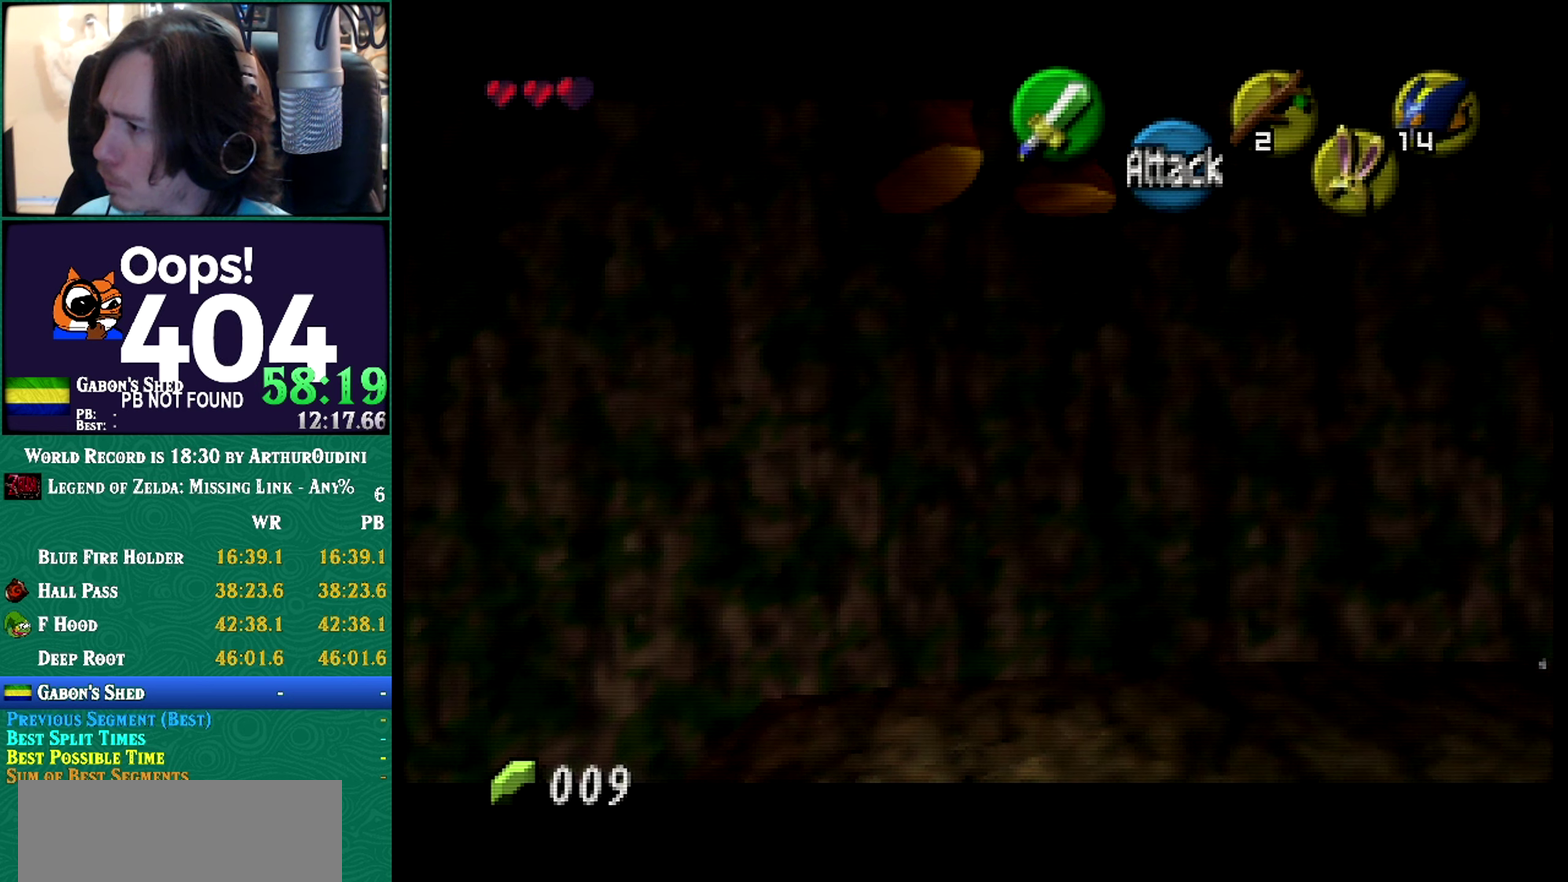
{"buttons": [], "left_stick": "center", "events": [[200, "A", "down"], [200, "C_DOWN", "down"], [200, "C_RIGHT", "down"], [200, "C_UP", "down"], [200, "R1", "down"], [267, "A", "up"], [267, "C_DOWN", "up"], [267, "C_RIGHT", "up"], [267, "C_UP", "up"], [267, "R1", "up"]]}
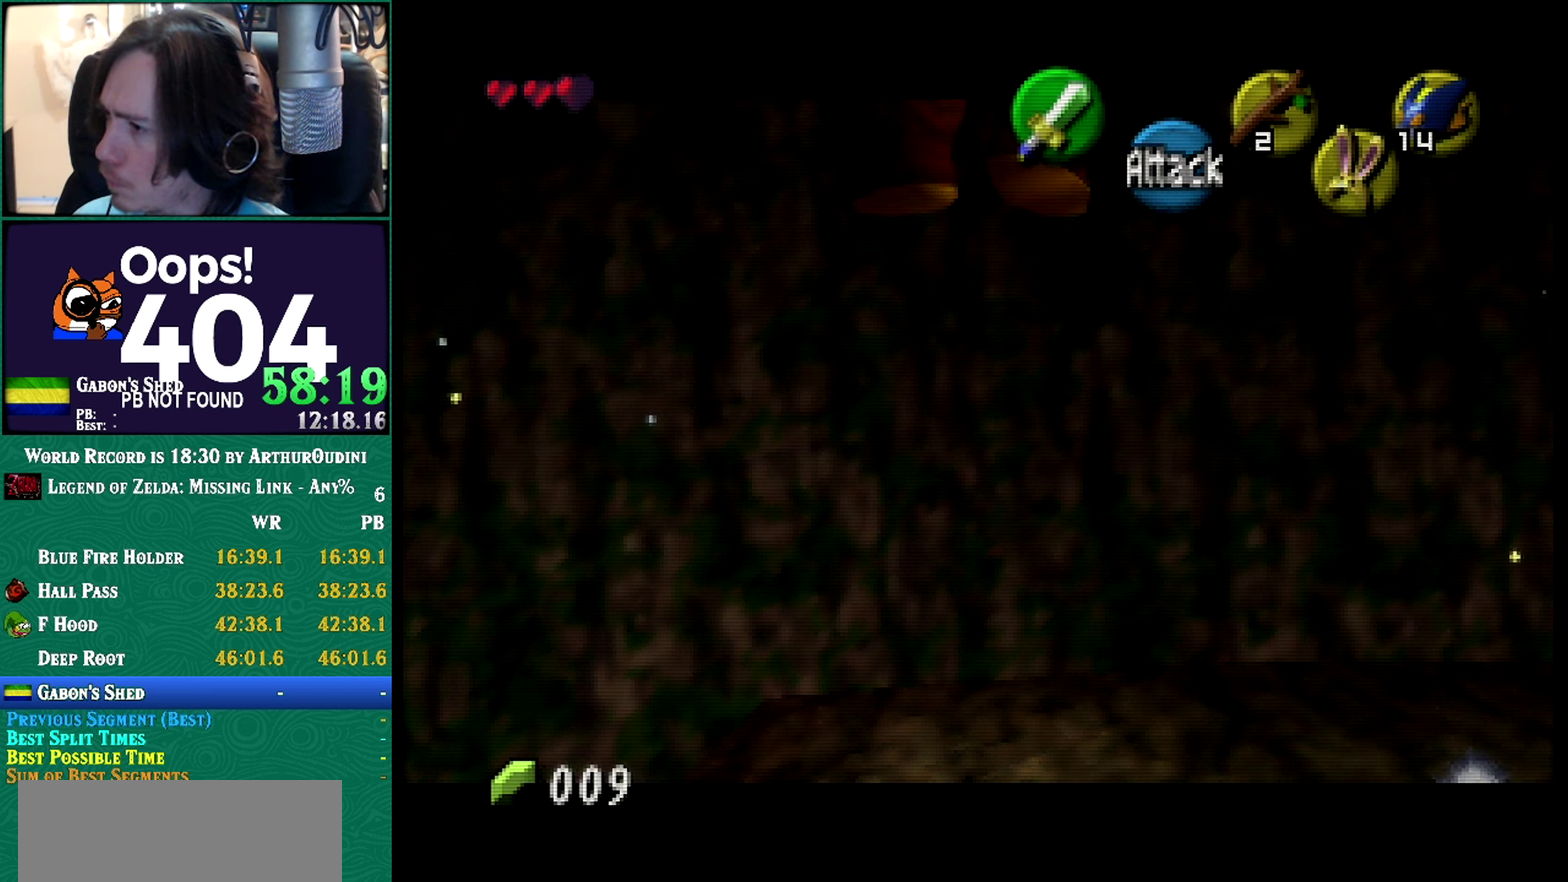
{"buttons": [], "left_stick": "center", "events": []}
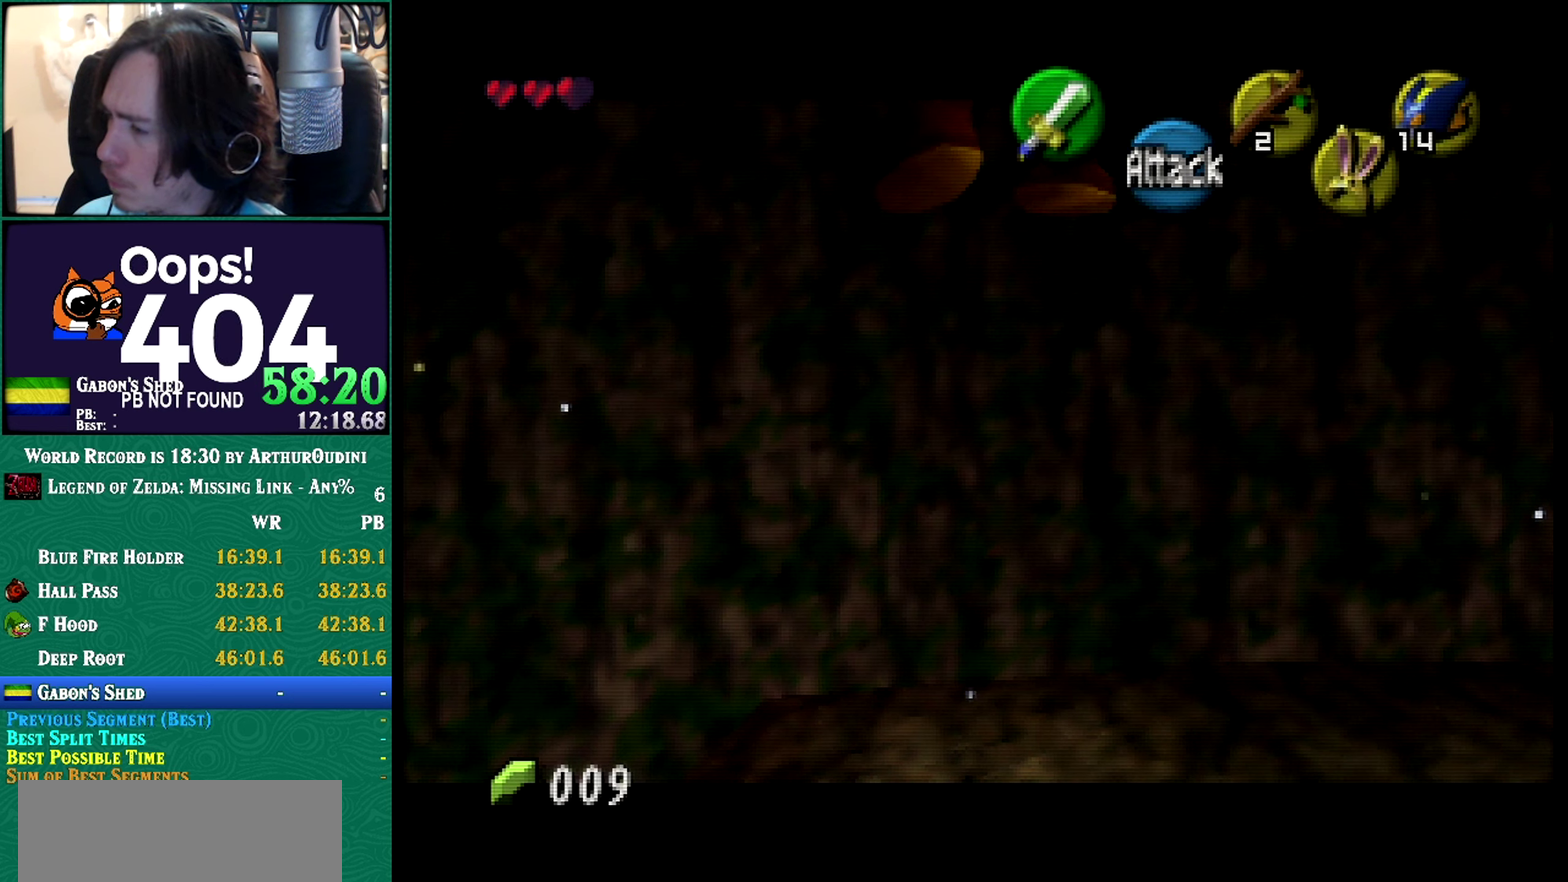
{"buttons": [], "left_stick": "center"}
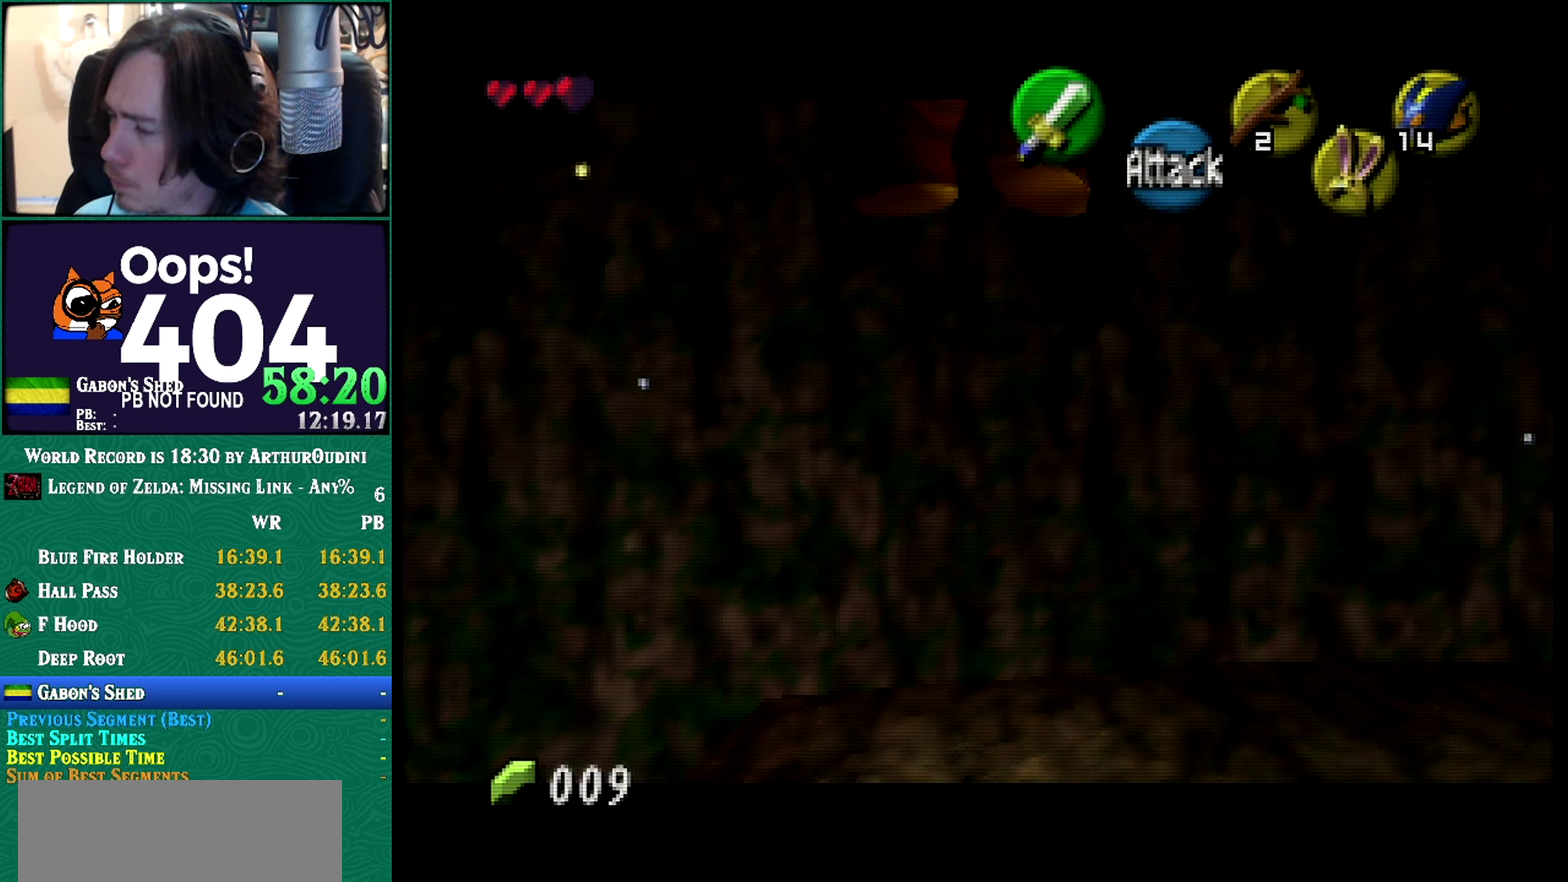
{"buttons": [], "left_stick": "right"}
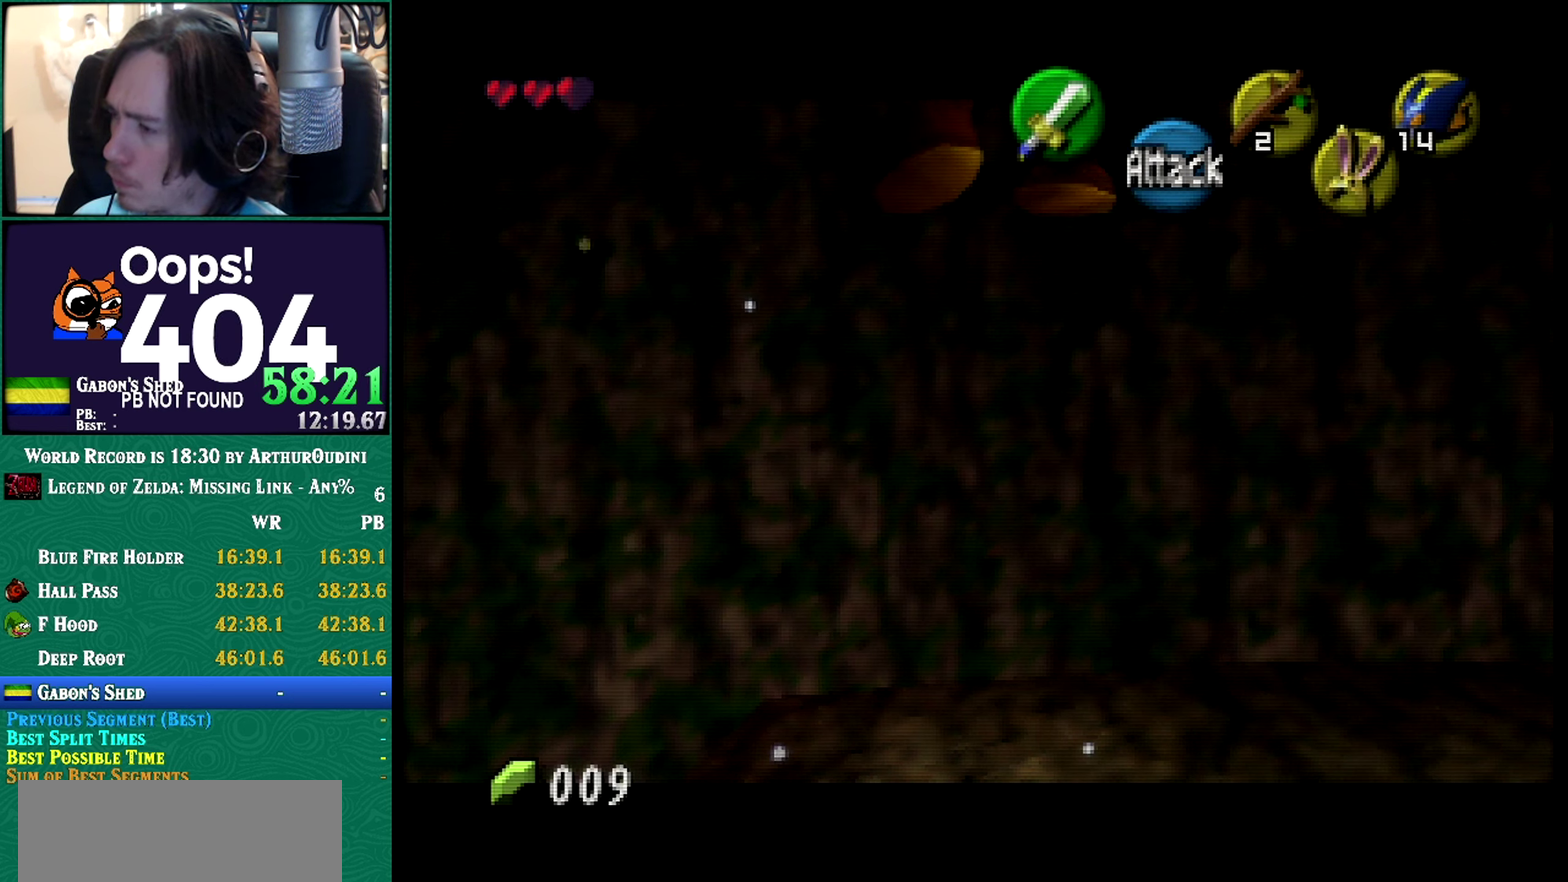
{"buttons": [], "left_stick": "right", "events": []}
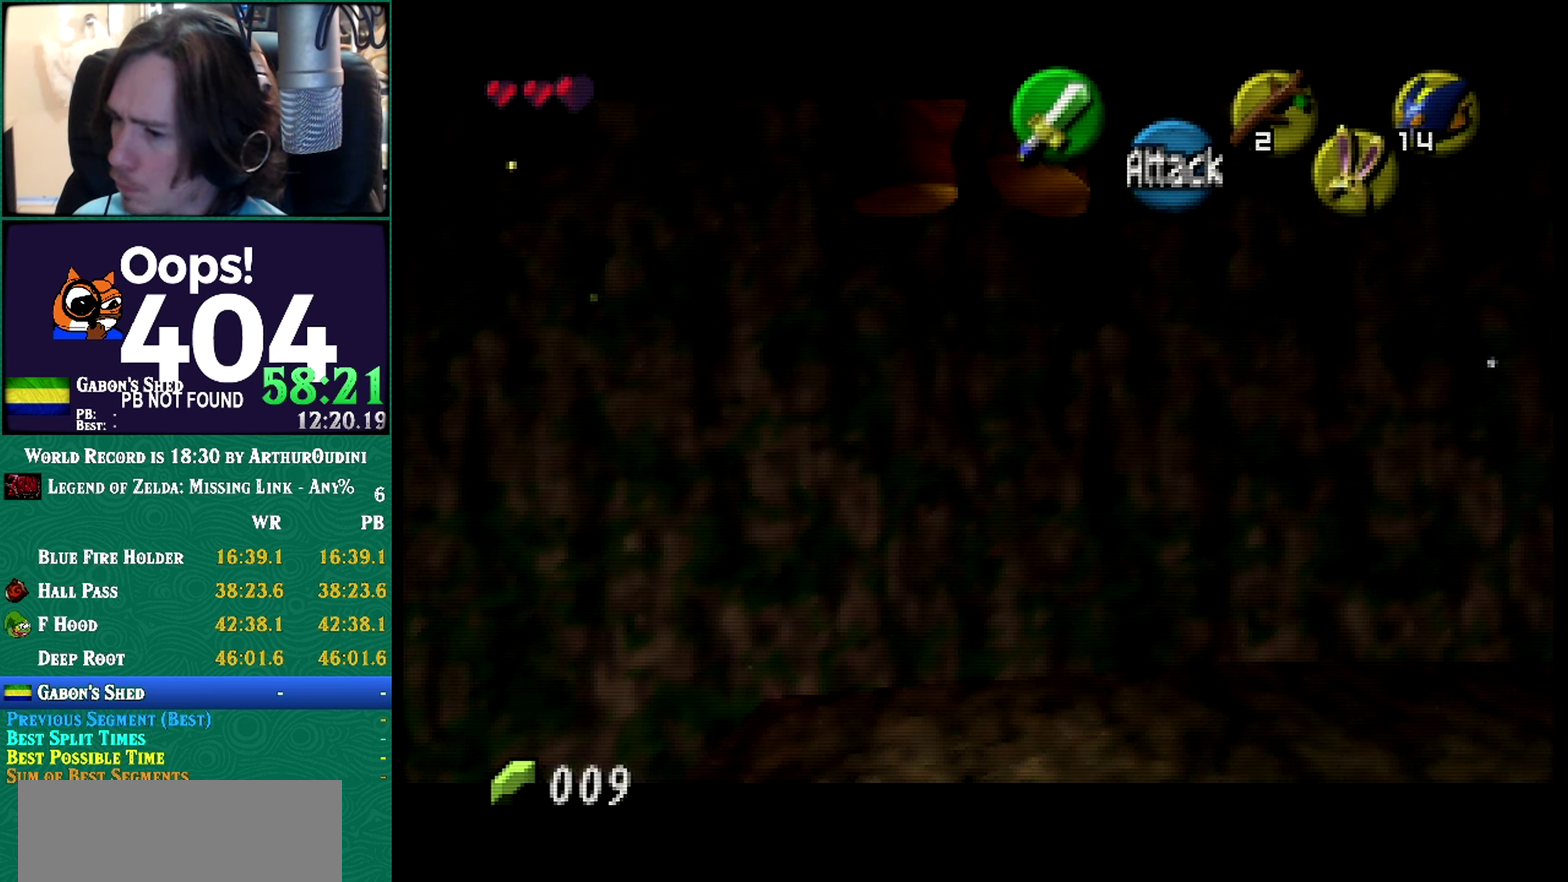
{"buttons": [], "left_stick": "right", "events": [[34, "A", "down"], [34, "C_DOWN", "down"], [34, "C_RIGHT", "down"], [34, "C_UP", "down"], [34, "R1", "down"], [34, "left_stick", "center"], [100, "A", "up"], [100, "C_DOWN", "up"], [100, "C_RIGHT", "up"], [100, "C_UP", "up"], [100, "R1", "up"], [100, "left_stick", "right"], [317, "left_stick", "center"], [401, "left_stick", "right"]]}
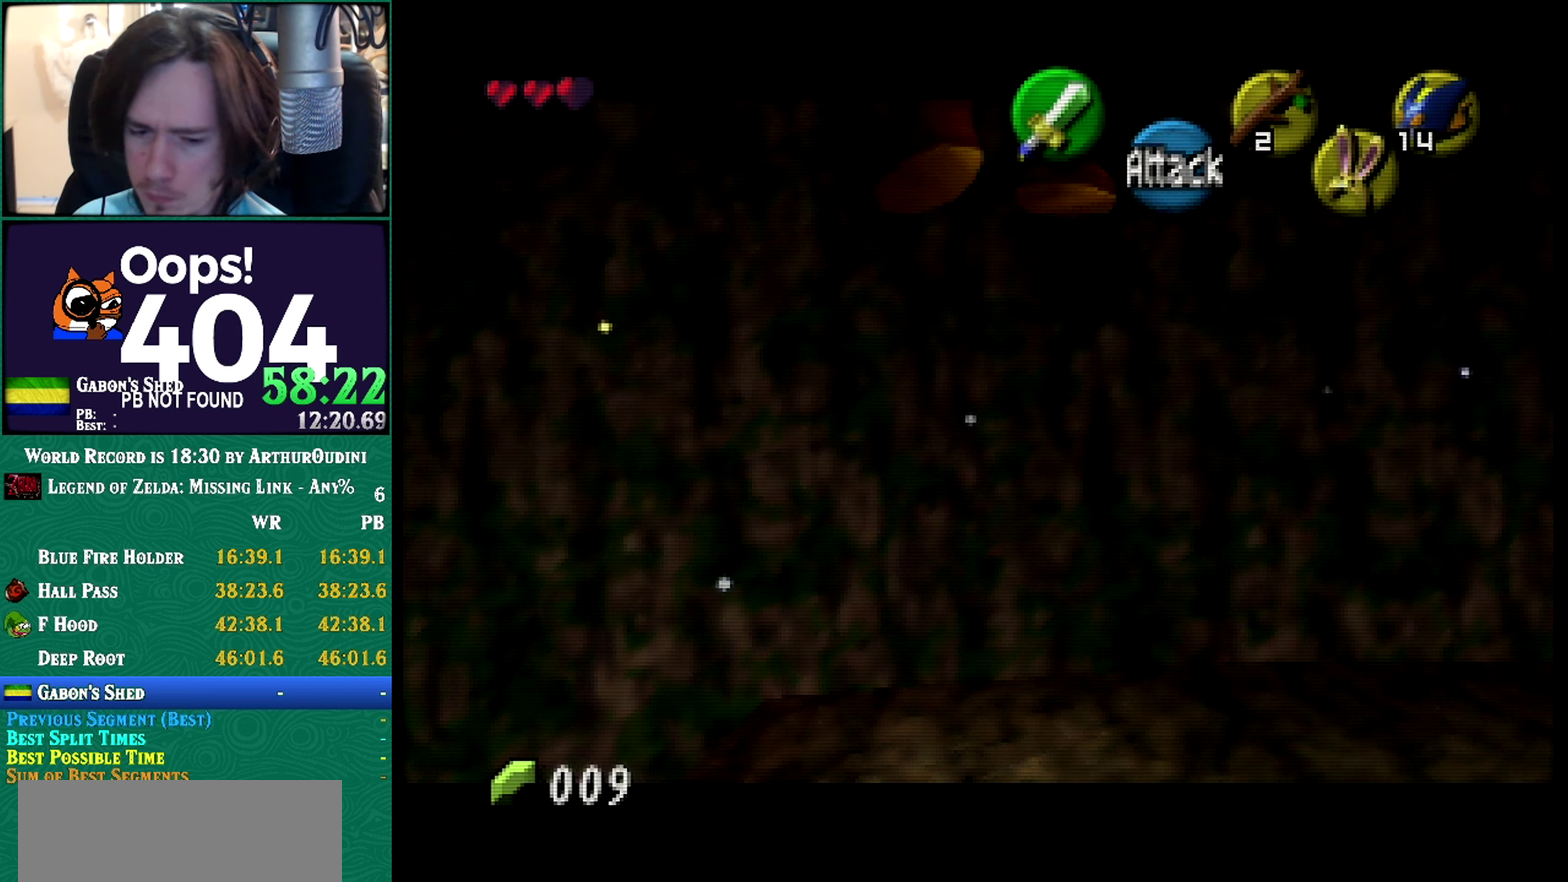
{"buttons": ["C_RIGHT"], "left_stick": "center"}
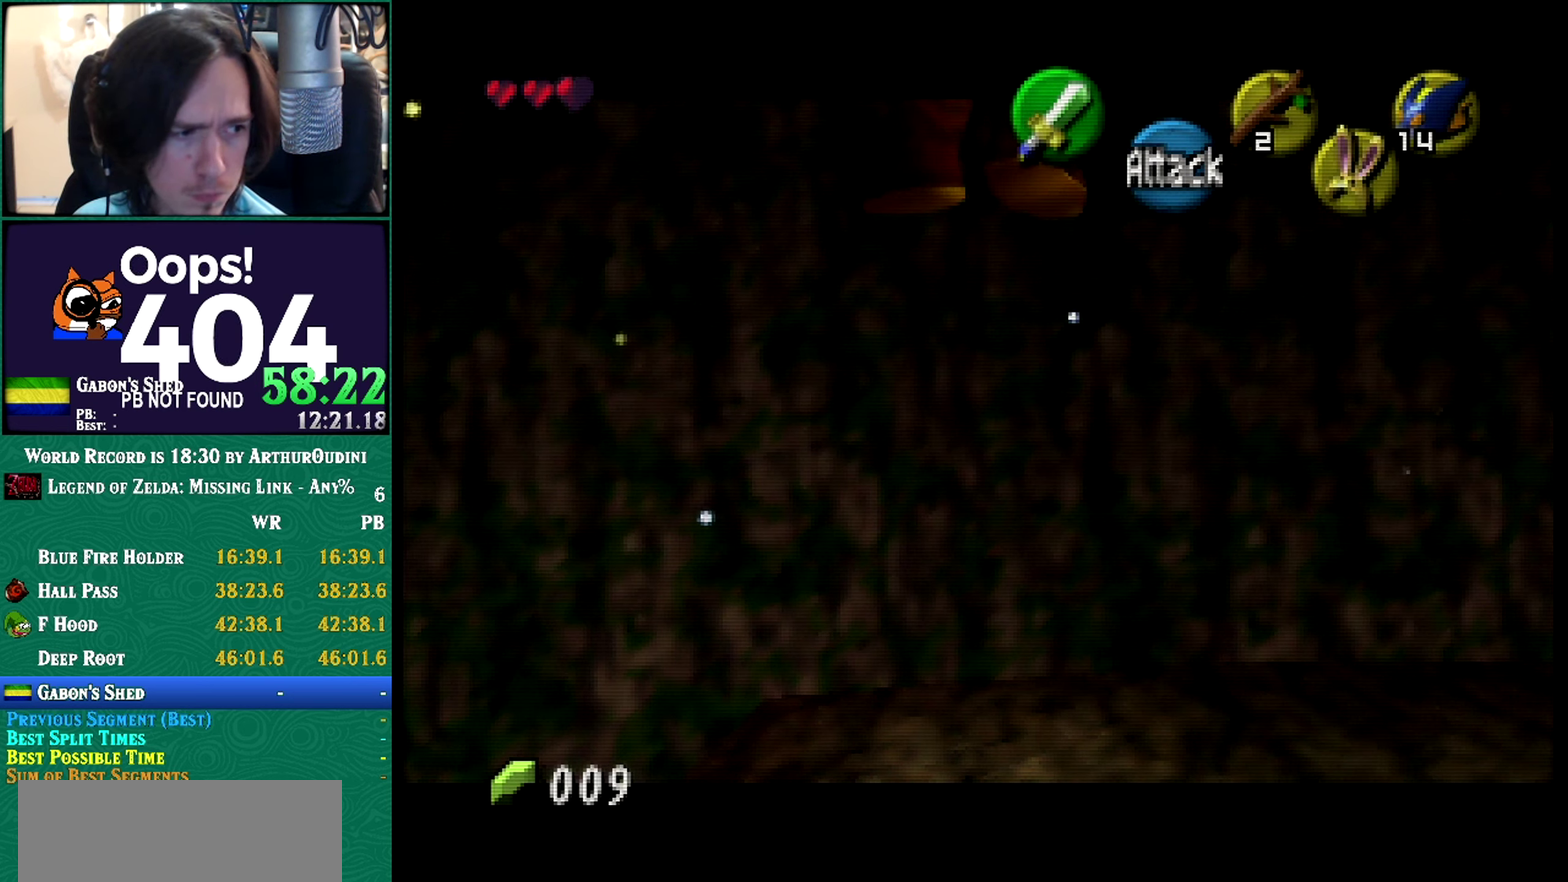
{"buttons": [], "left_stick": "right"}
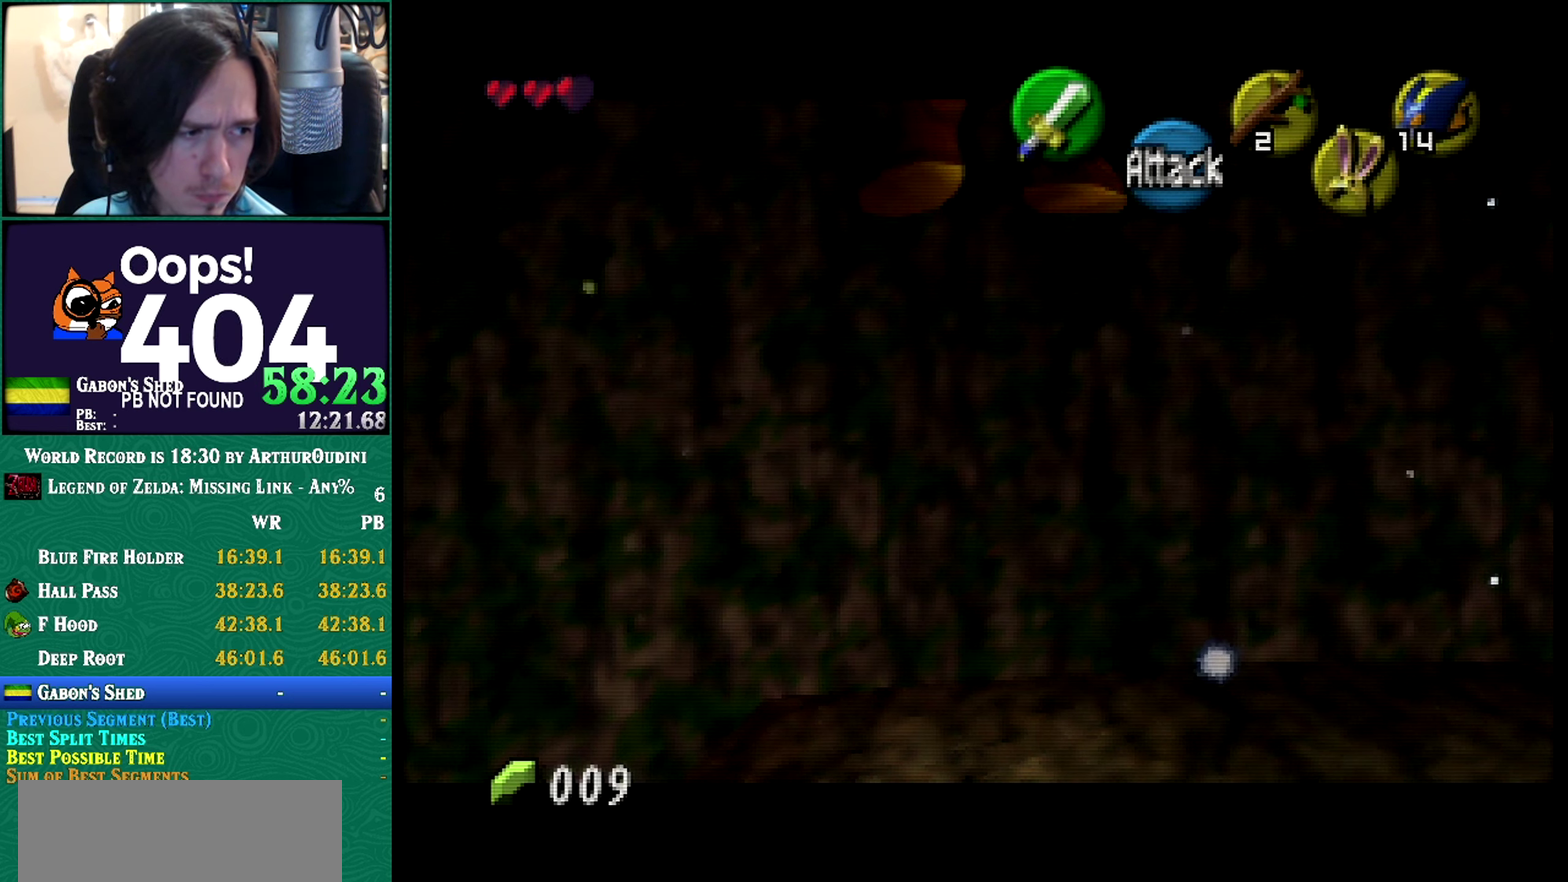
{"buttons": [], "left_stick": "right", "events": []}
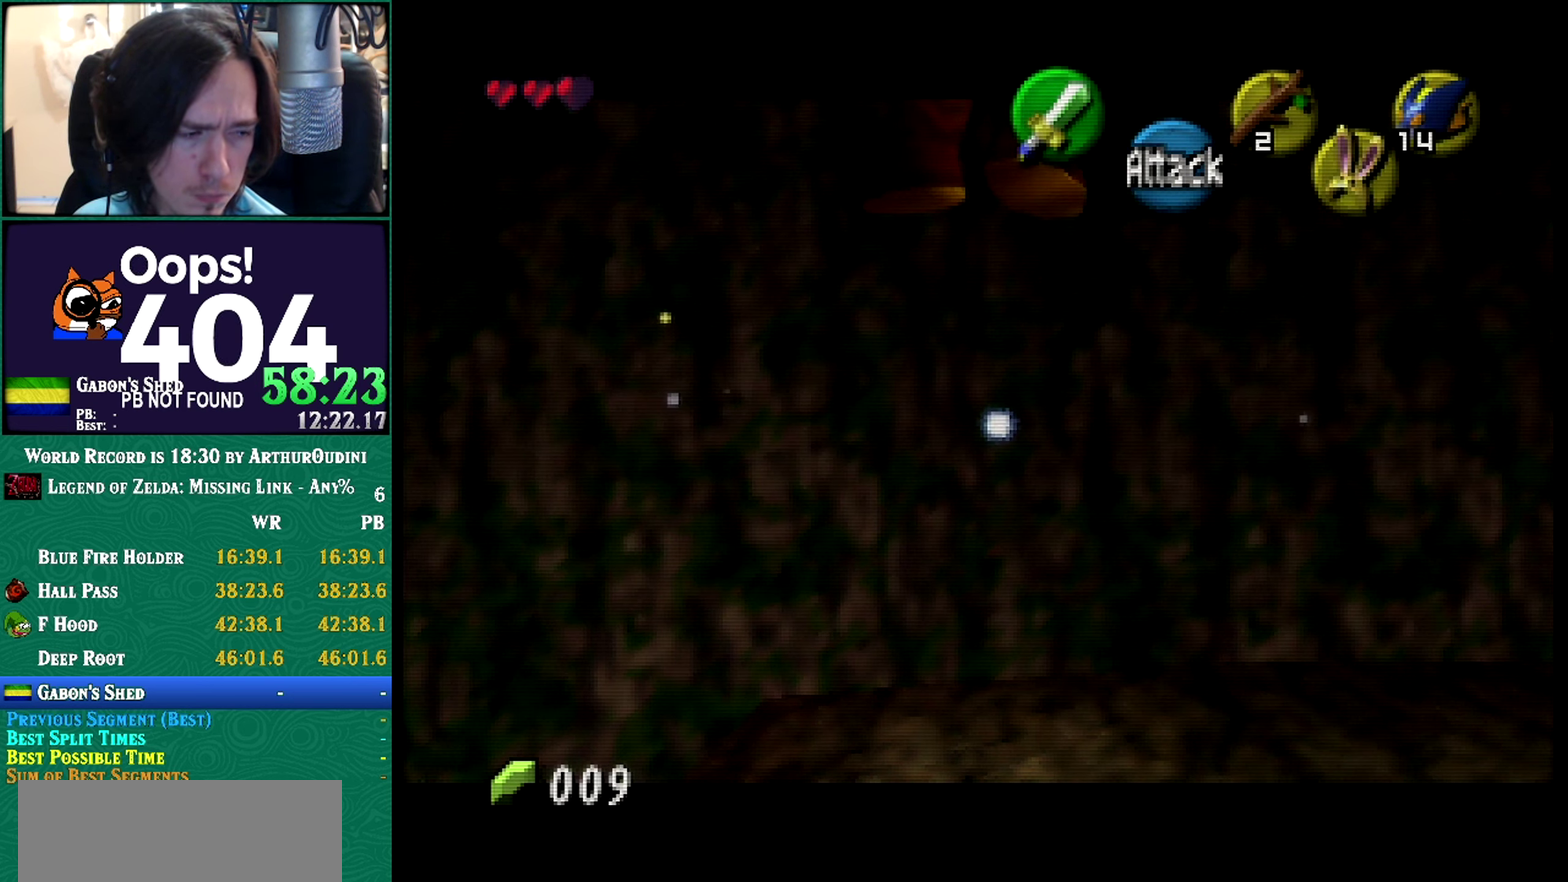
{"buttons": [], "left_stick": "right", "events": [[133, "left_stick", "center"], [200, "left_stick", "right"]]}
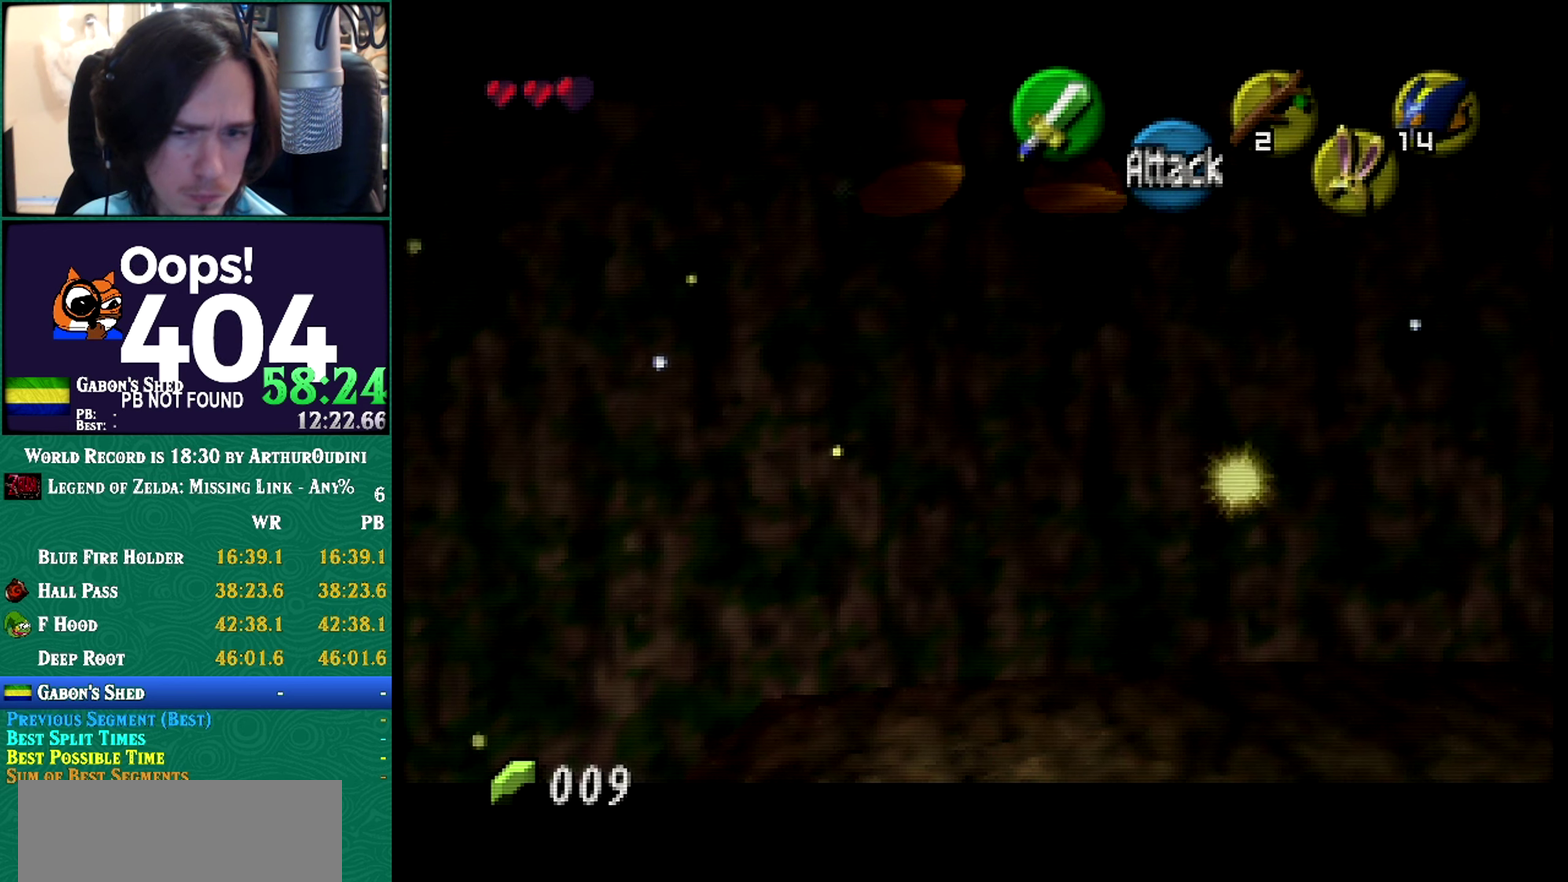
{"buttons": [], "left_stick": "right", "events": []}
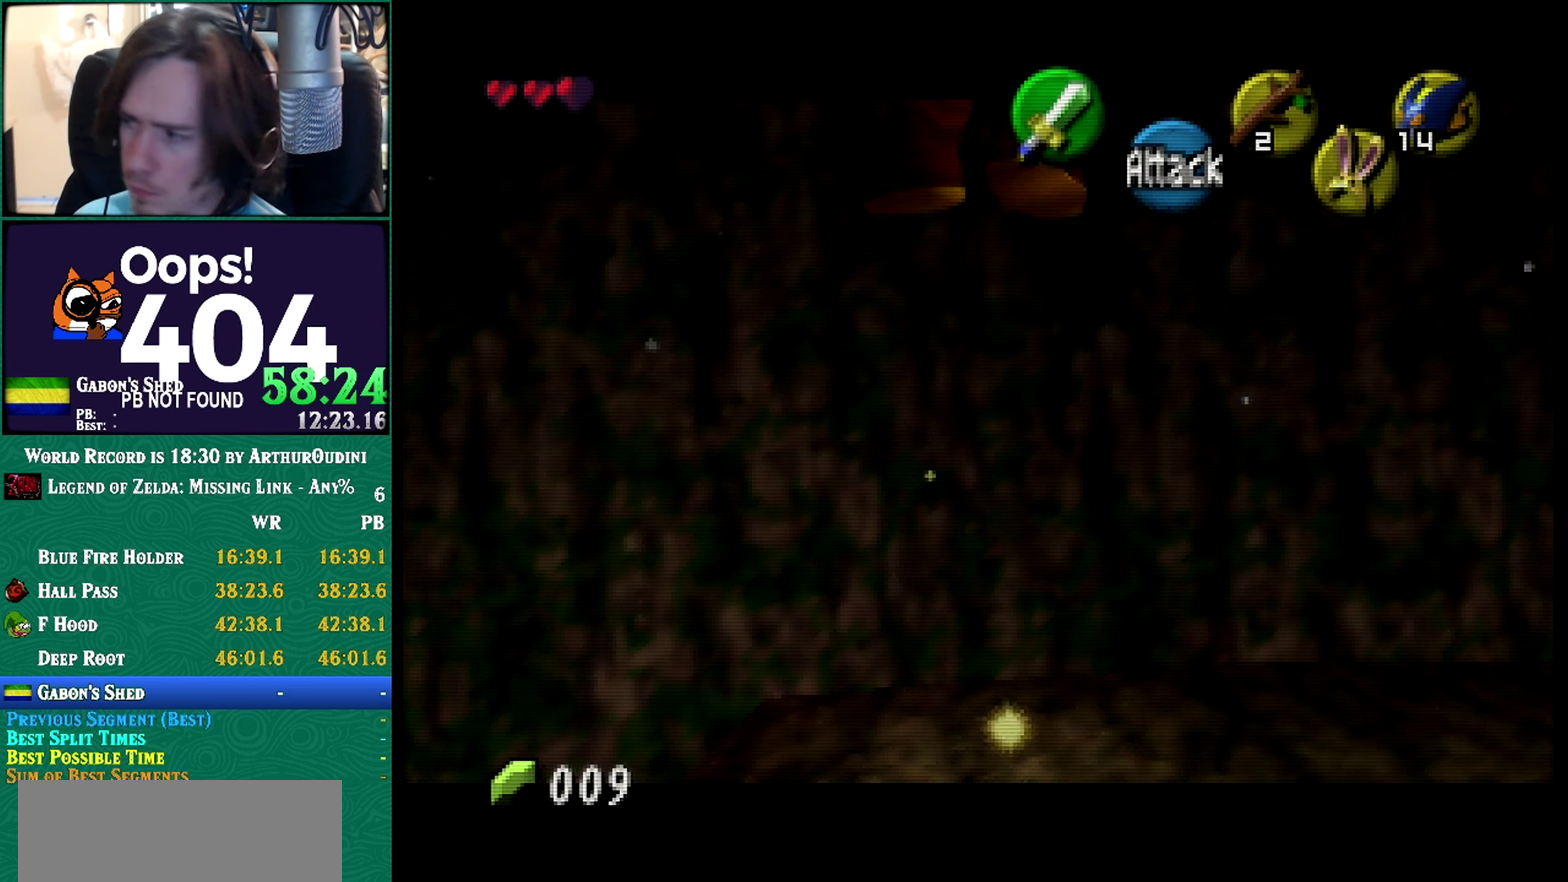
{"buttons": [], "left_stick": "right", "events": [[333, "A", "down"], [333, "C_DOWN", "down"], [333, "C_RIGHT", "down"], [333, "C_UP", "down"], [333, "R1", "down"], [333, "left_stick", "center"], [400, "A", "up"], [400, "C_DOWN", "up"], [400, "C_RIGHT", "up"], [400, "C_UP", "up"], [400, "R1", "up"], [400, "left_stick", "right"]]}
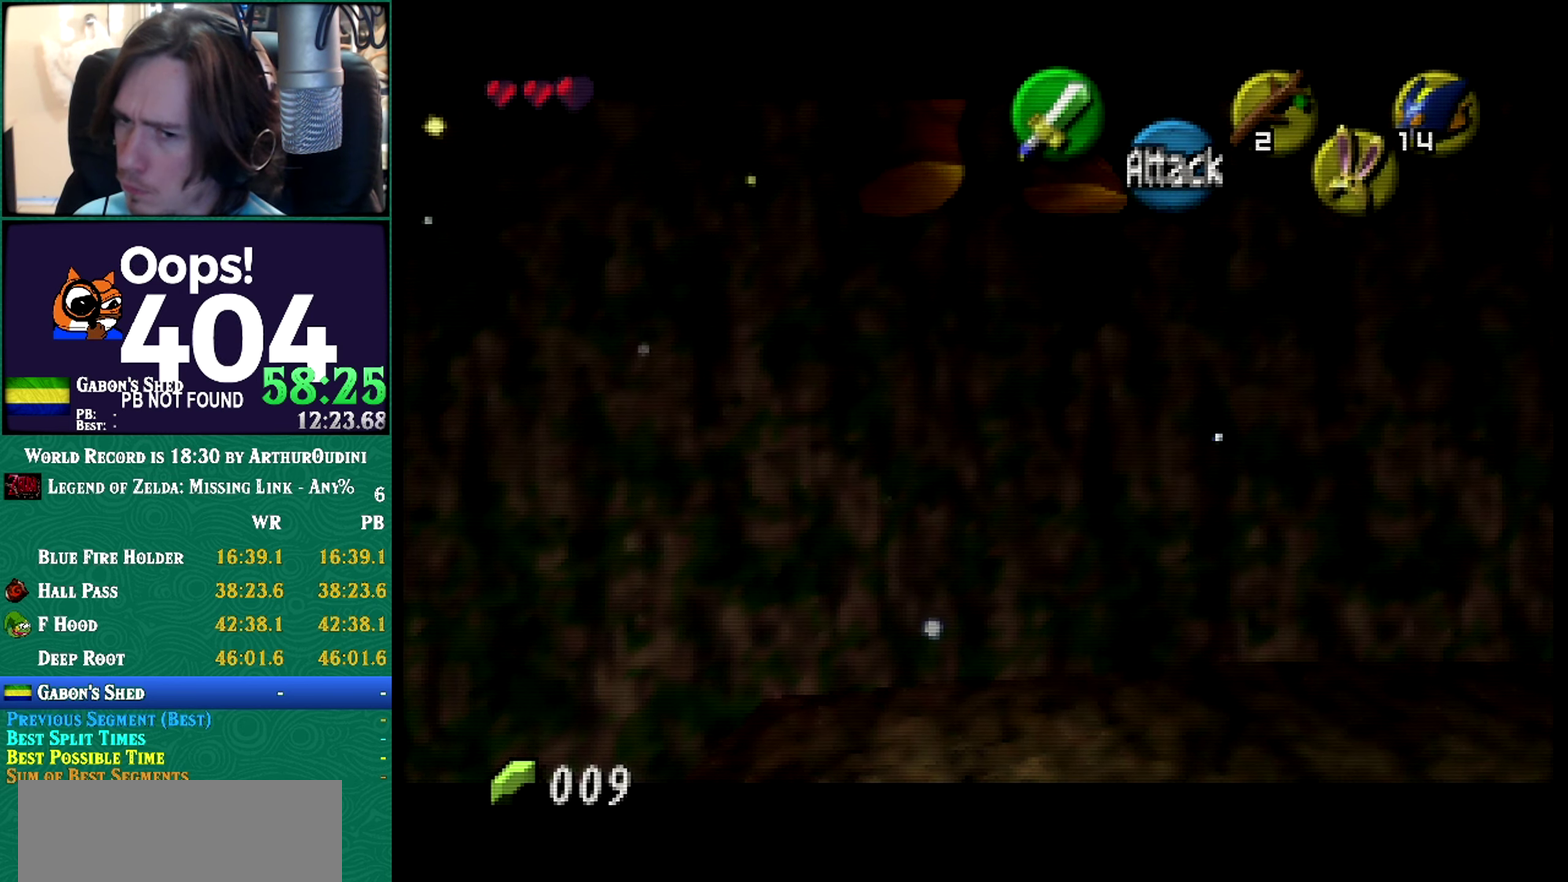
{"buttons": [], "left_stick": "right", "events": []}
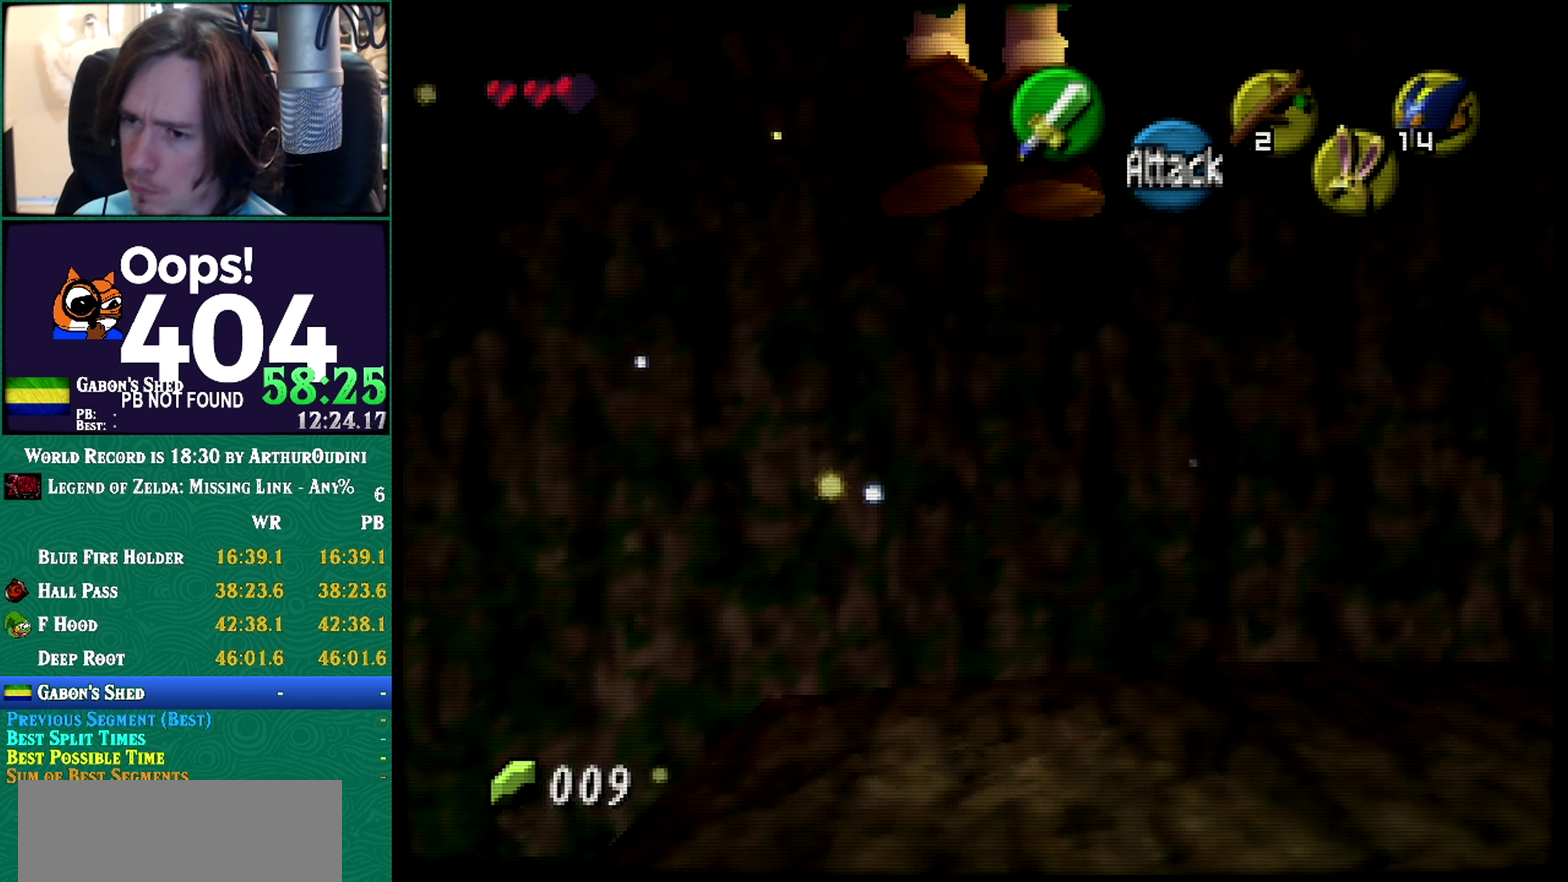
{"buttons": [], "left_stick": "center", "events": [[384, "left_stick", "center"]]}